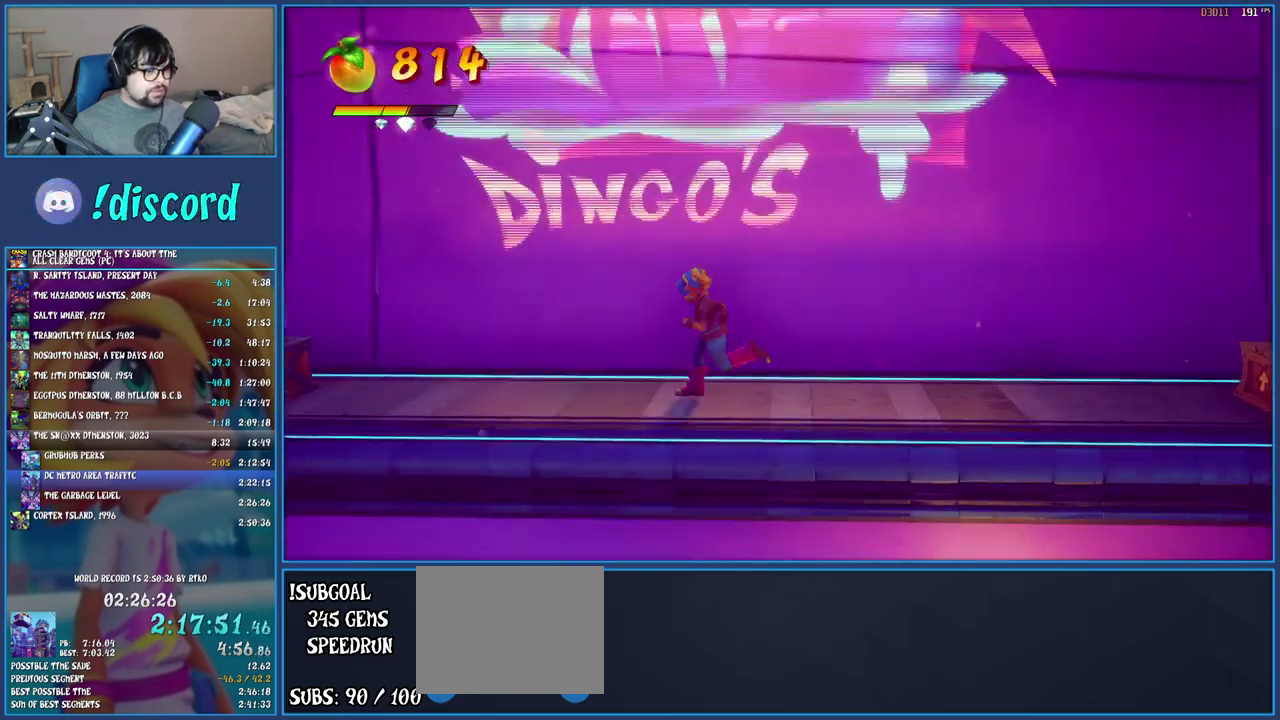
Gameplay with a controller (PlayStation layout); each line is a JSON object with the inputs held at the frame after it. "events" lists button and stick changes between this image and that frame as [ms after this image, input, new state], when the widget could be followed in between. Not read: L3 R3.
{"buttons": [], "left_stick": "left", "right_stick": "center", "events": []}
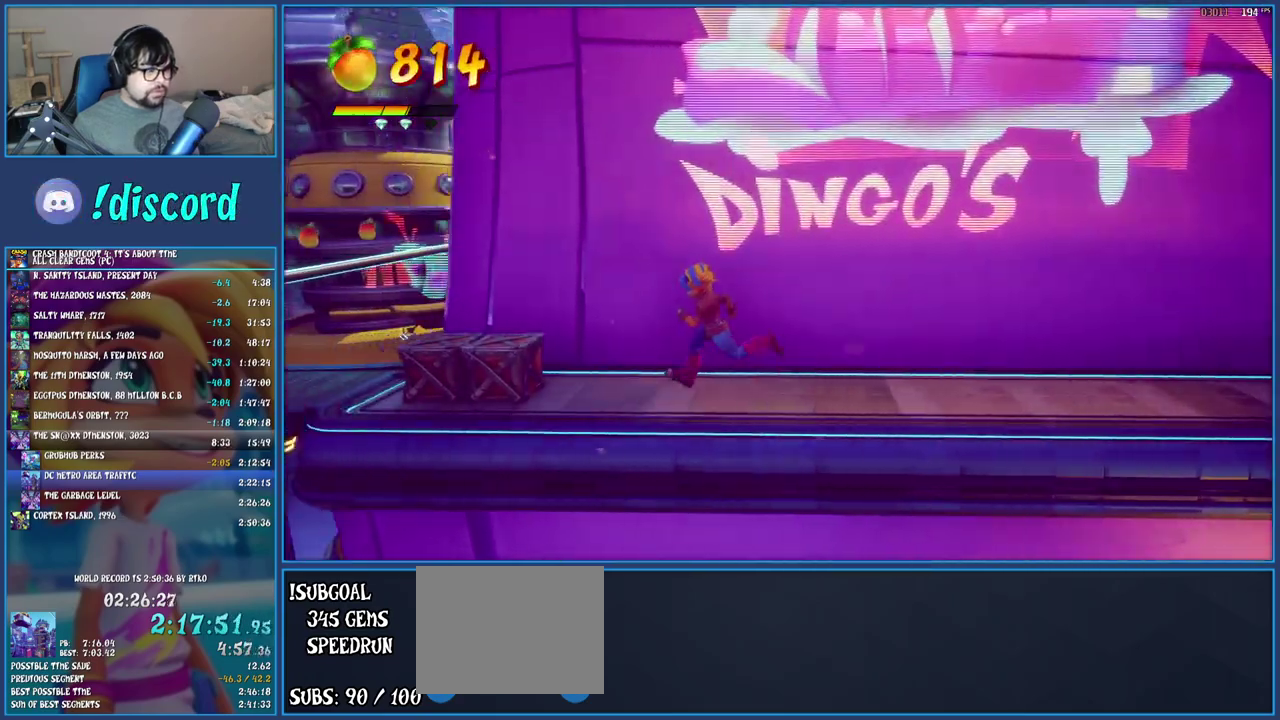
{"buttons": ["R1"], "left_stick": "left", "right_stick": "center", "events": [[67, "CROSS", "down"], [250, "CROSS", "up"], [400, "R1", "down"]]}
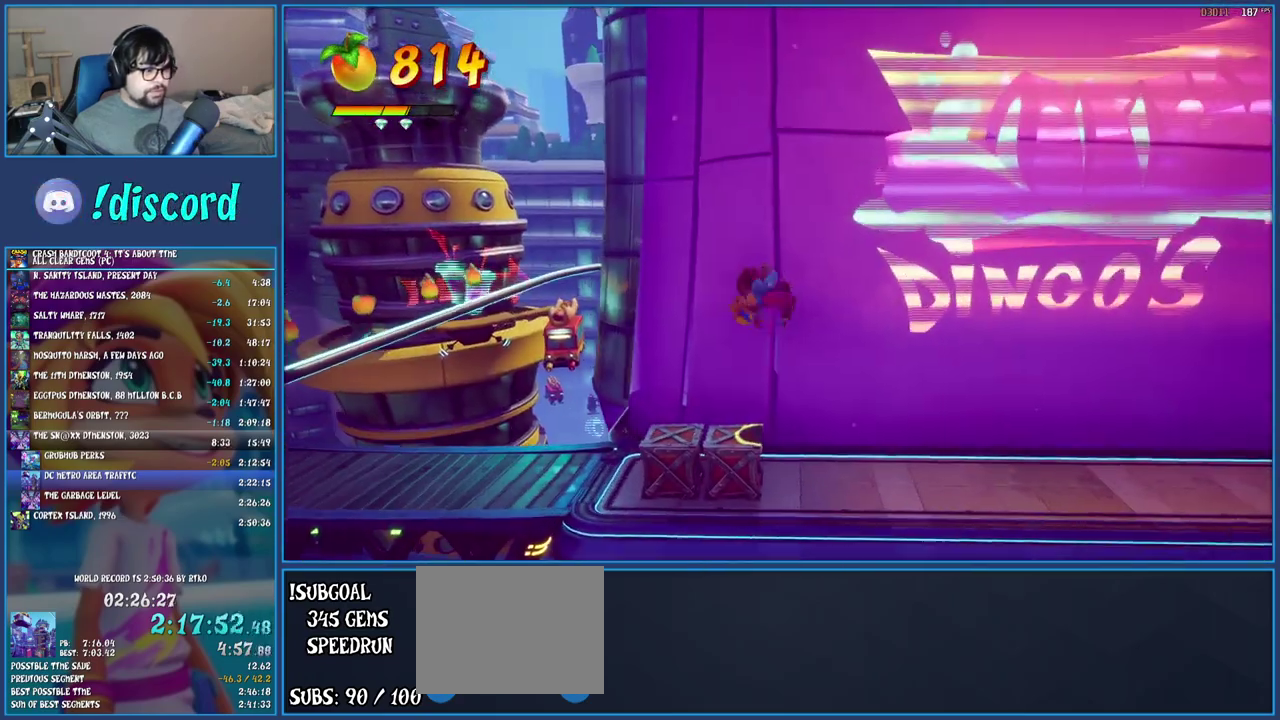
{"buttons": [], "left_stick": "left", "right_stick": "center", "events": [[33, "left_stick", "center"], [50, "R1", "up"], [417, "left_stick", "left"]]}
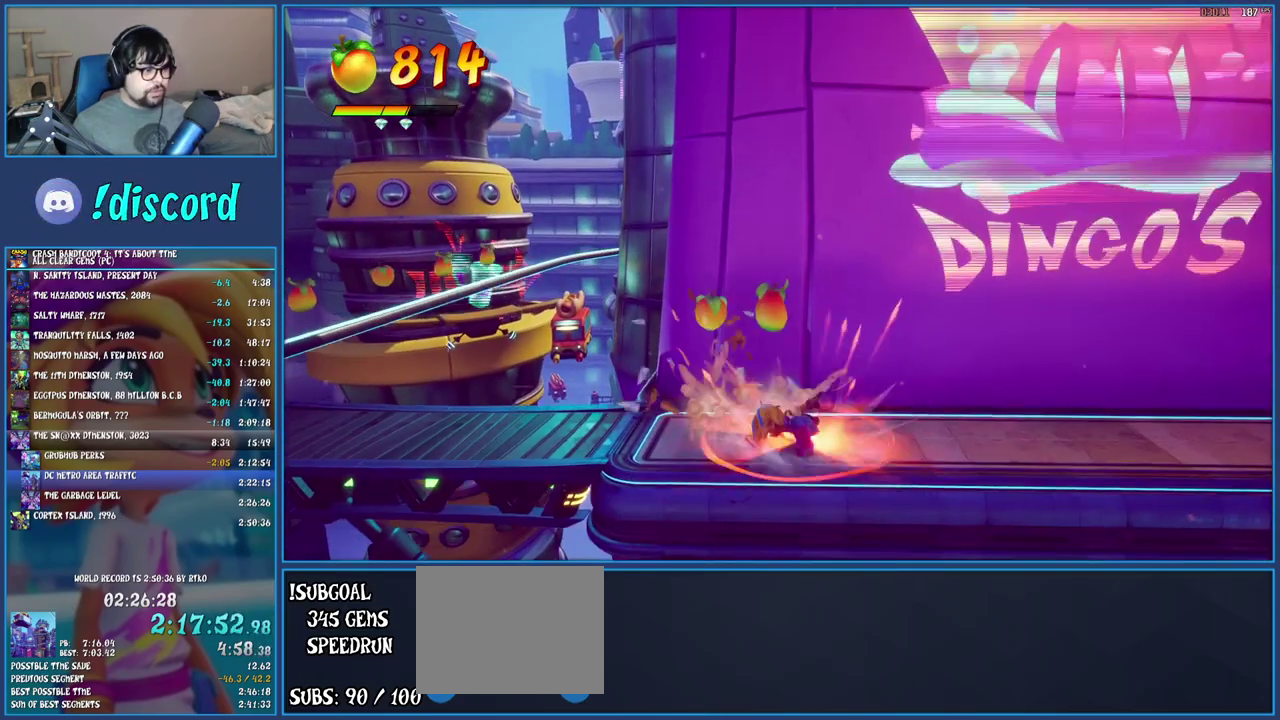
{"buttons": [], "left_stick": "left", "right_stick": "center", "events": []}
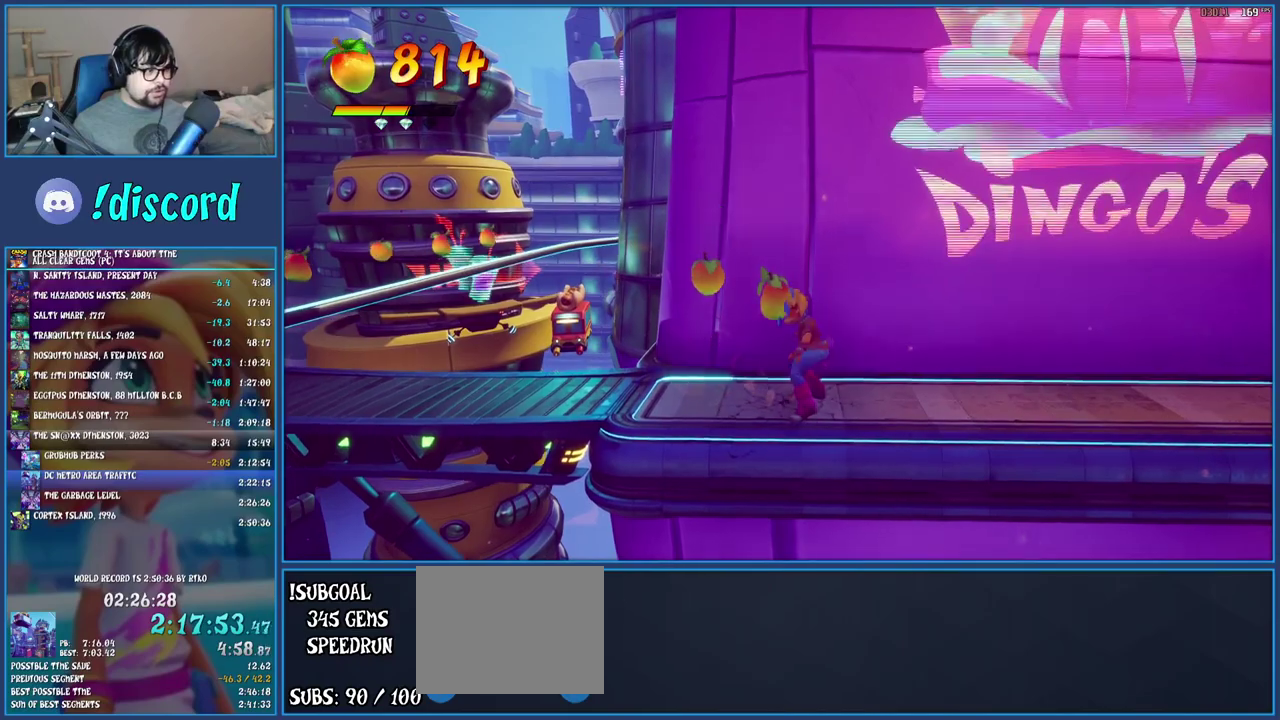
{"buttons": [], "left_stick": "left", "right_stick": "center", "events": []}
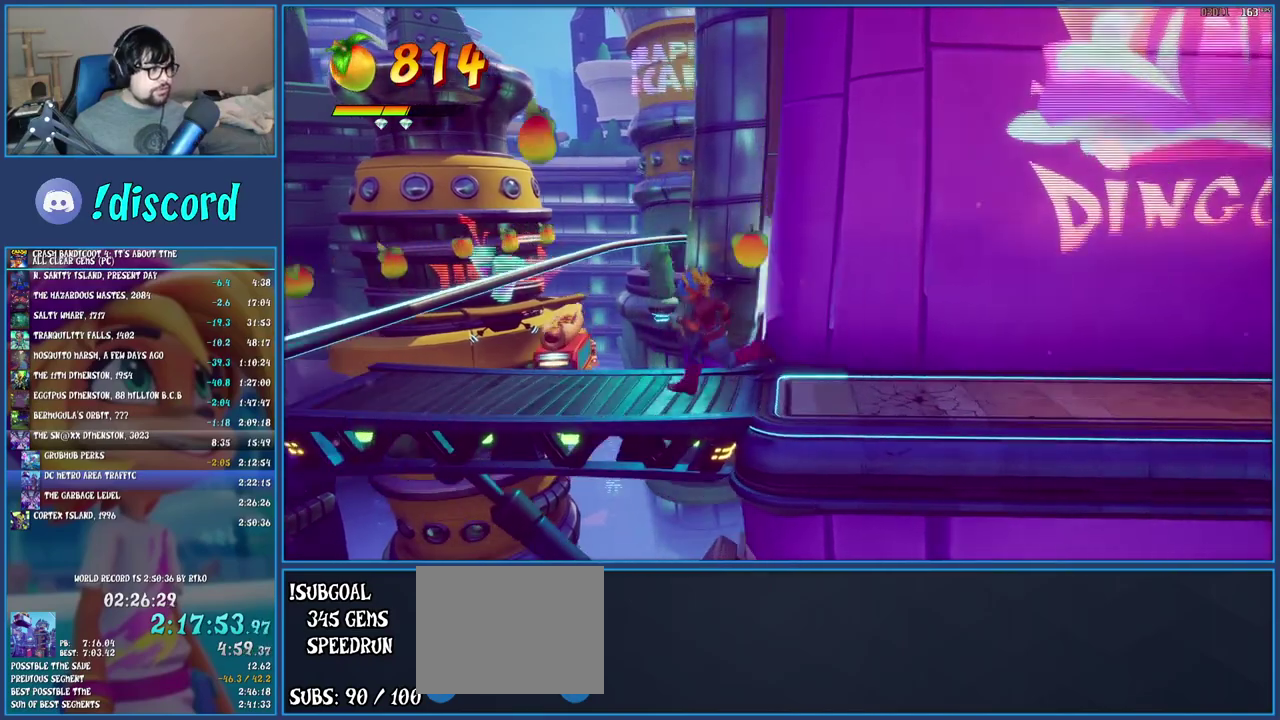
{"buttons": ["CROSS"], "left_stick": "left", "right_stick": "center", "events": [[417, "CROSS", "down"]]}
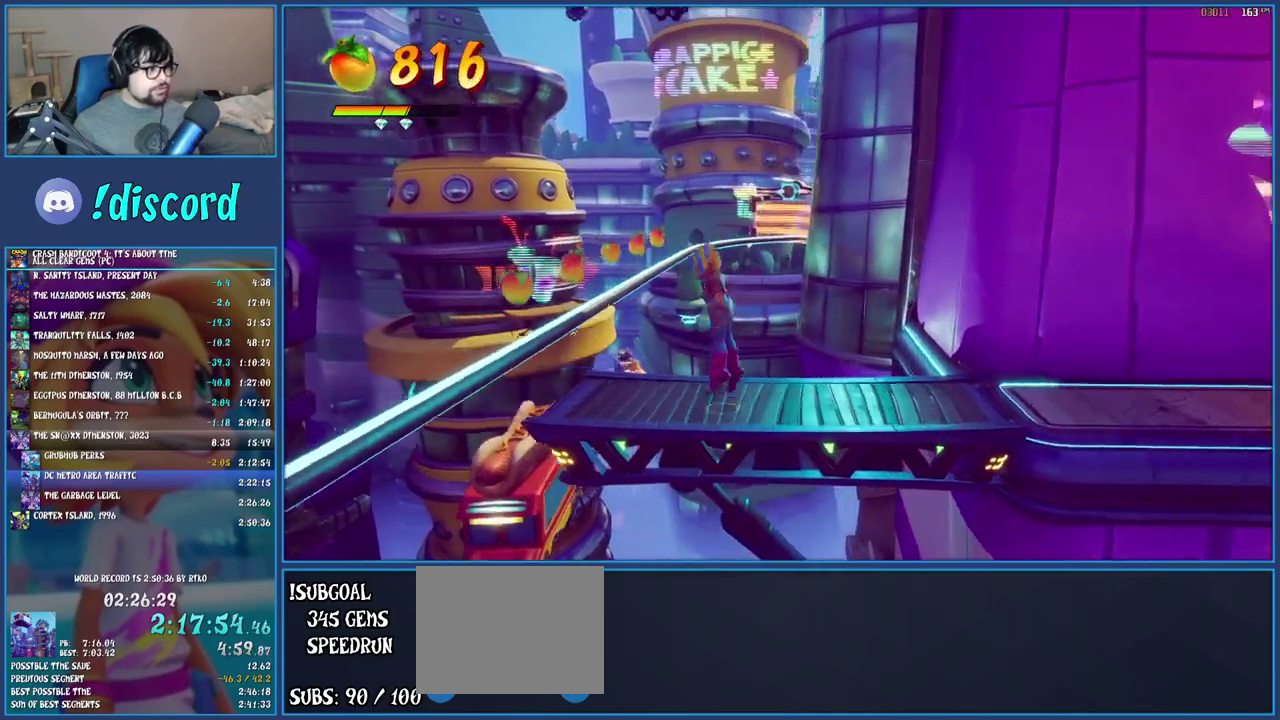
{"buttons": [], "left_stick": "left", "right_stick": "center", "events": [[67, "CROSS", "up"]]}
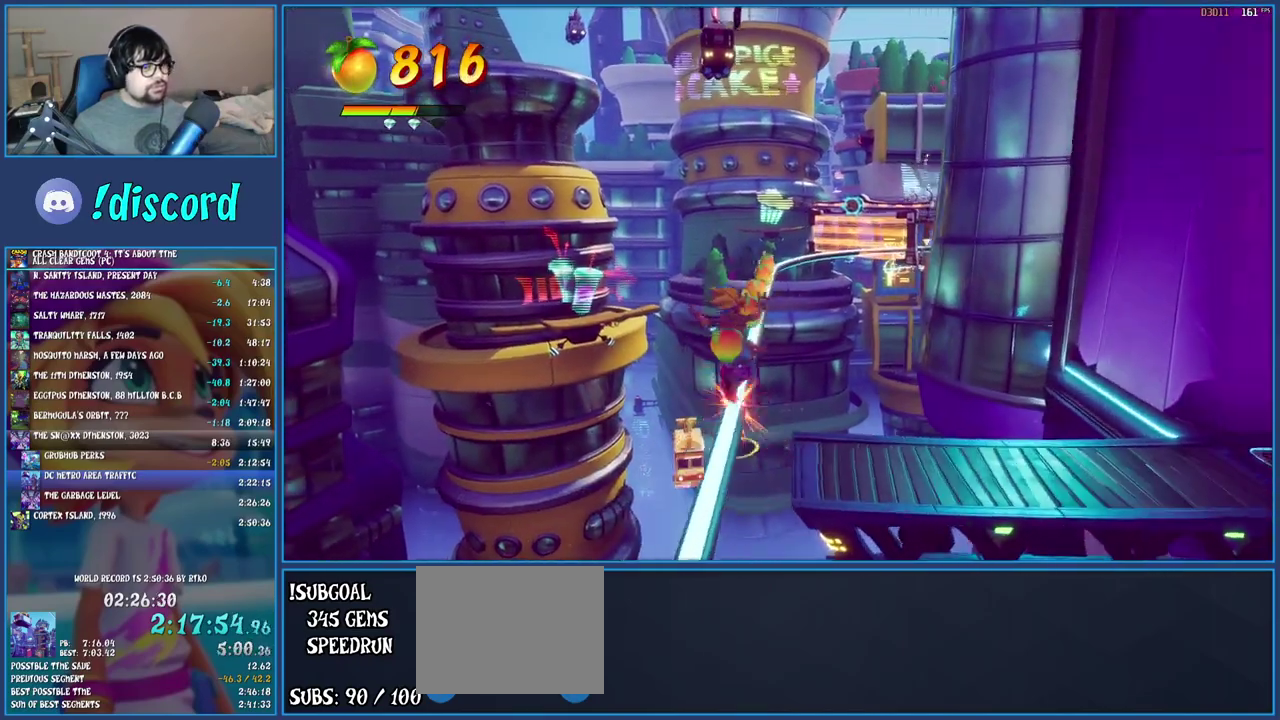
{"buttons": [], "left_stick": "center", "right_stick": "center", "events": [[117, "left_stick", "center"]]}
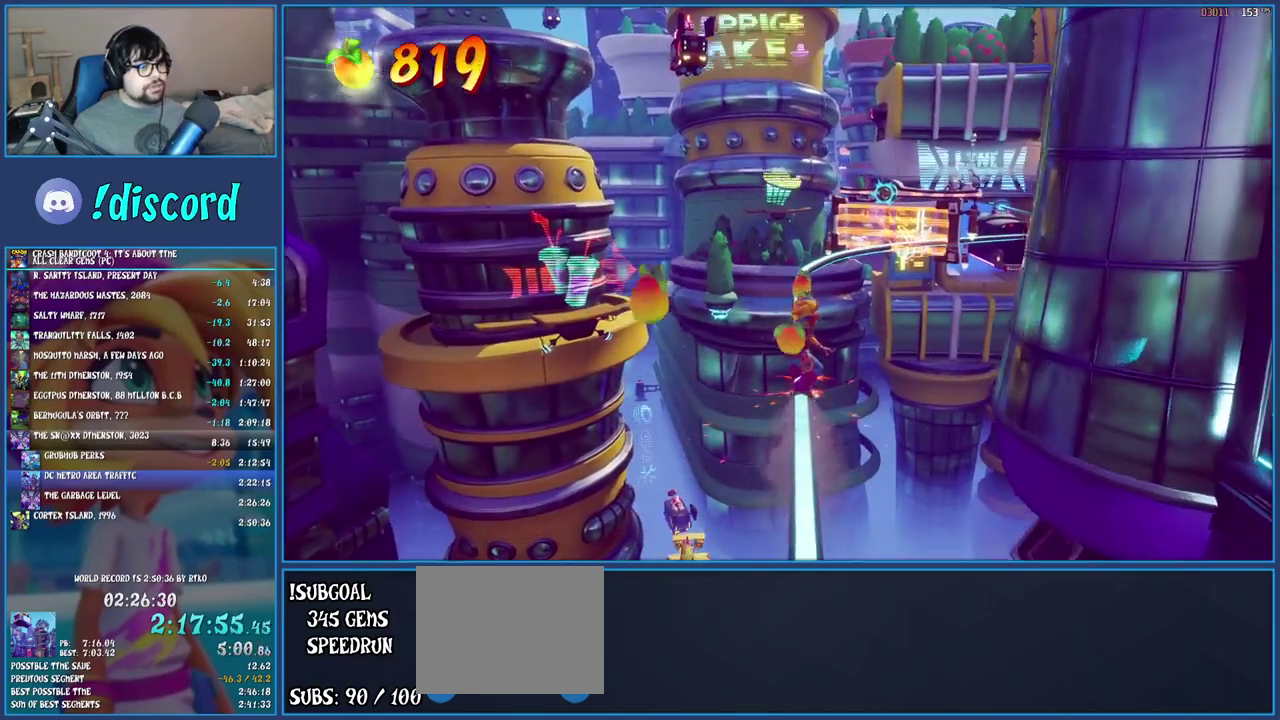
{"buttons": [], "left_stick": "center", "right_stick": "center", "events": []}
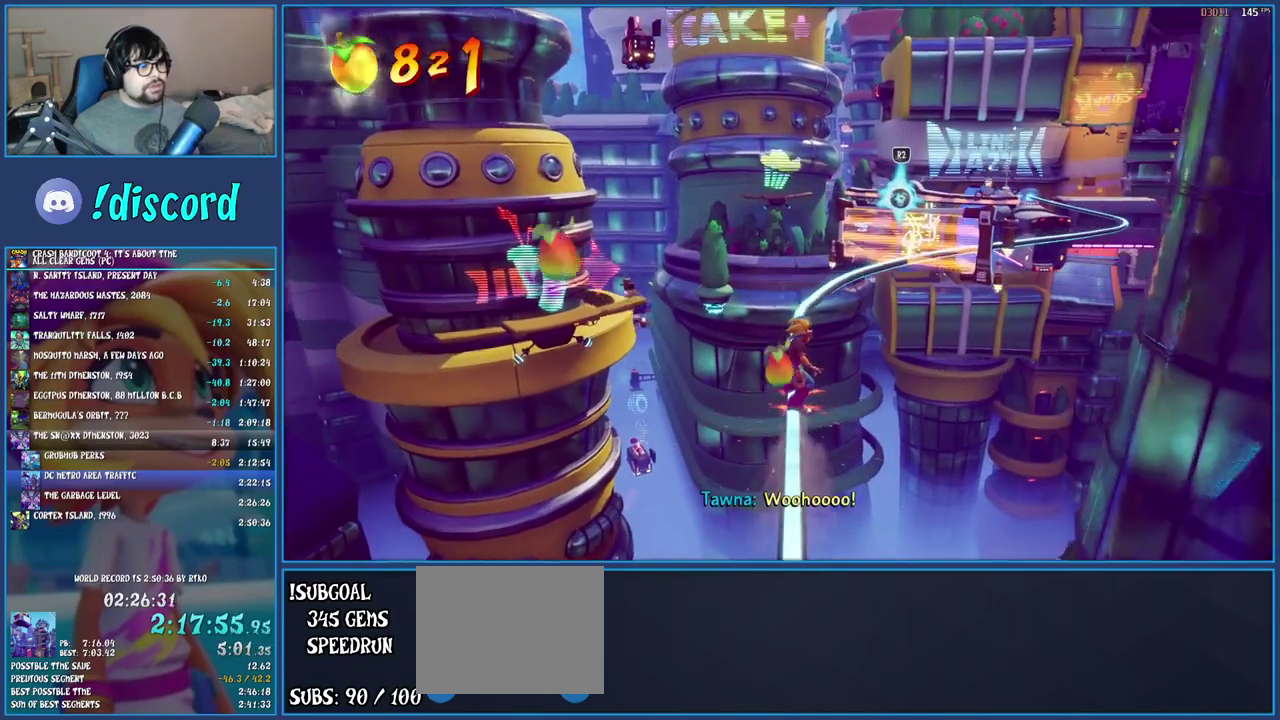
{"buttons": [], "left_stick": "center", "right_stick": "center", "events": [[133, "R2", "down"], [283, "R2", "up"]]}
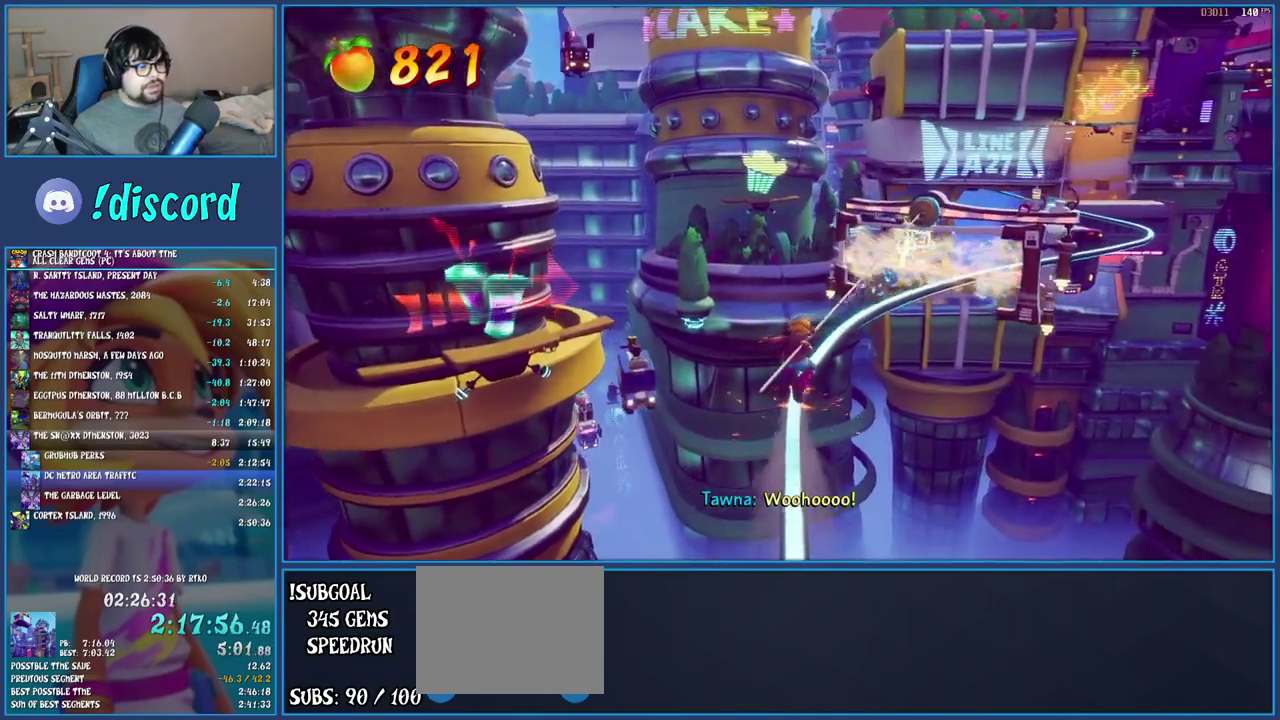
{"buttons": [], "left_stick": "center", "right_stick": "center", "events": []}
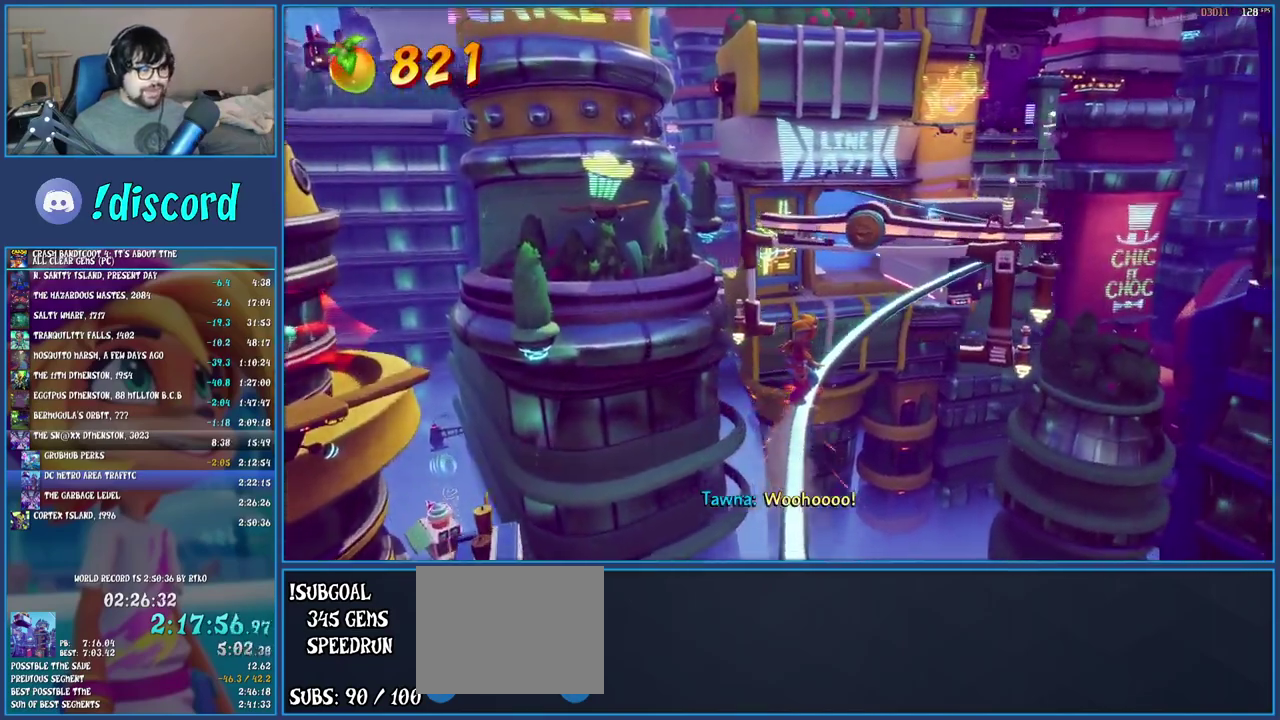
{"buttons": [], "left_stick": "center", "right_stick": "center", "events": []}
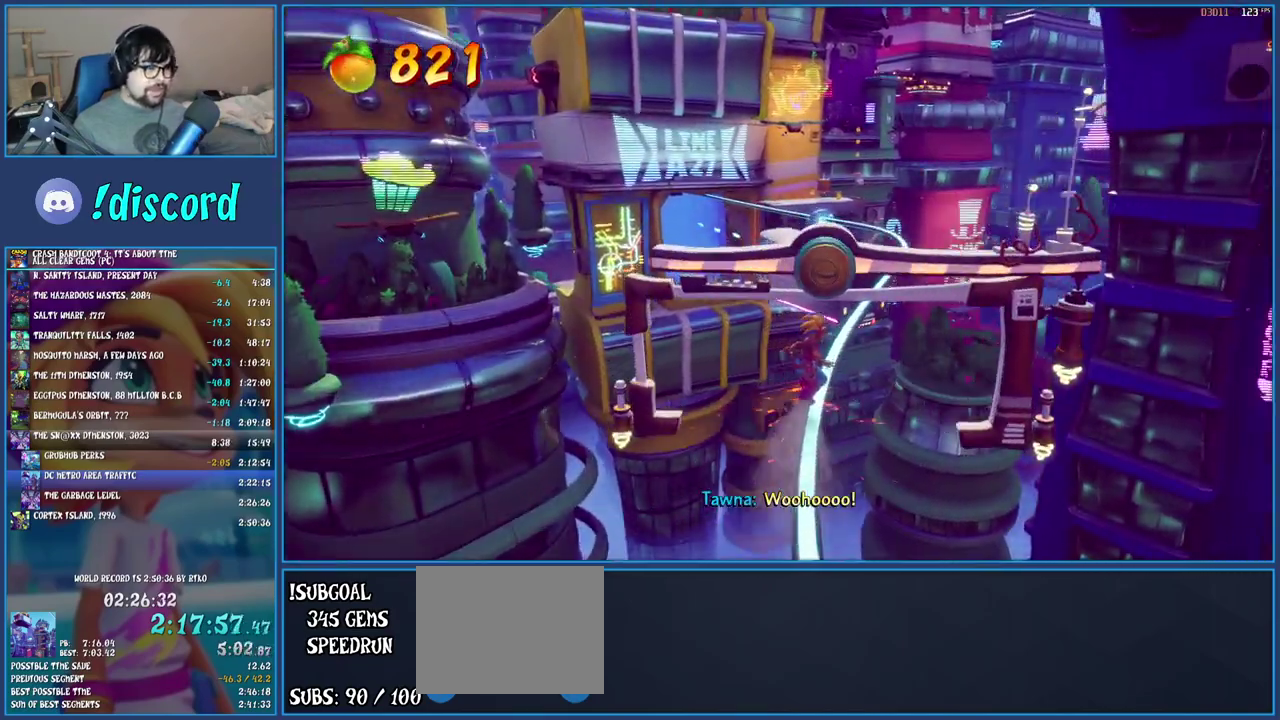
{"buttons": [], "left_stick": "center", "right_stick": "center", "events": []}
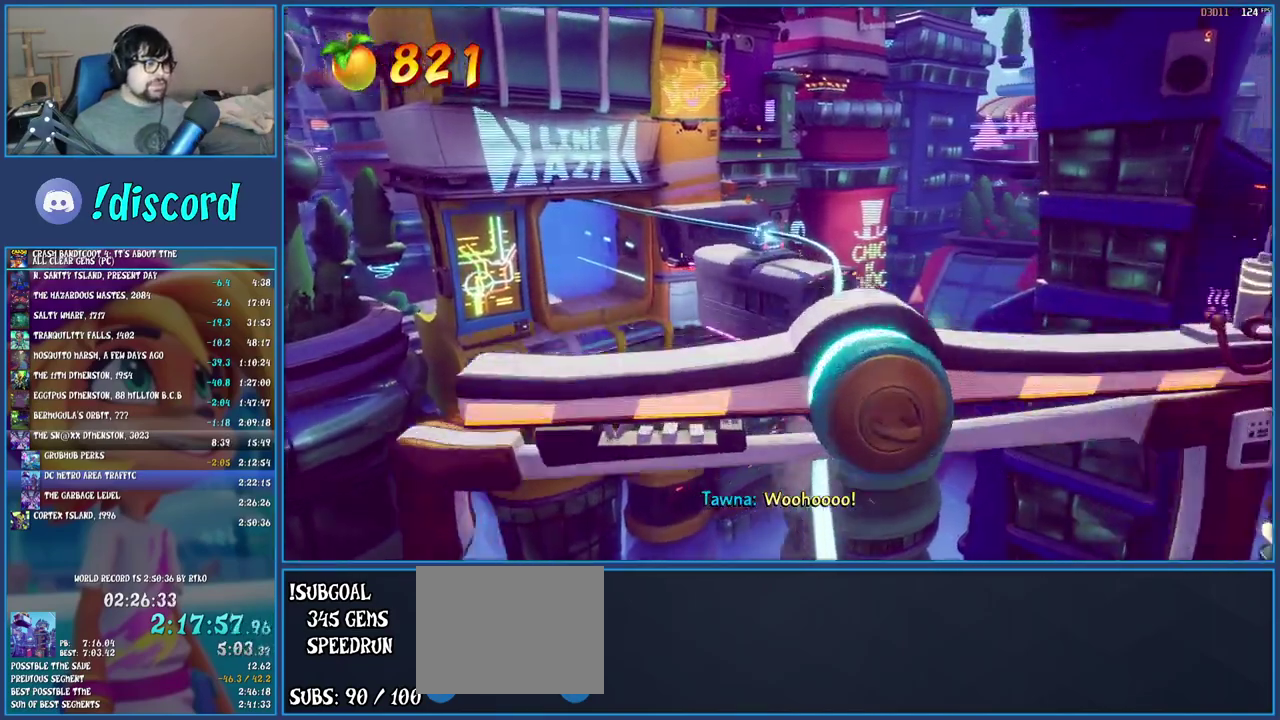
{"buttons": [], "left_stick": "center", "right_stick": "center", "events": []}
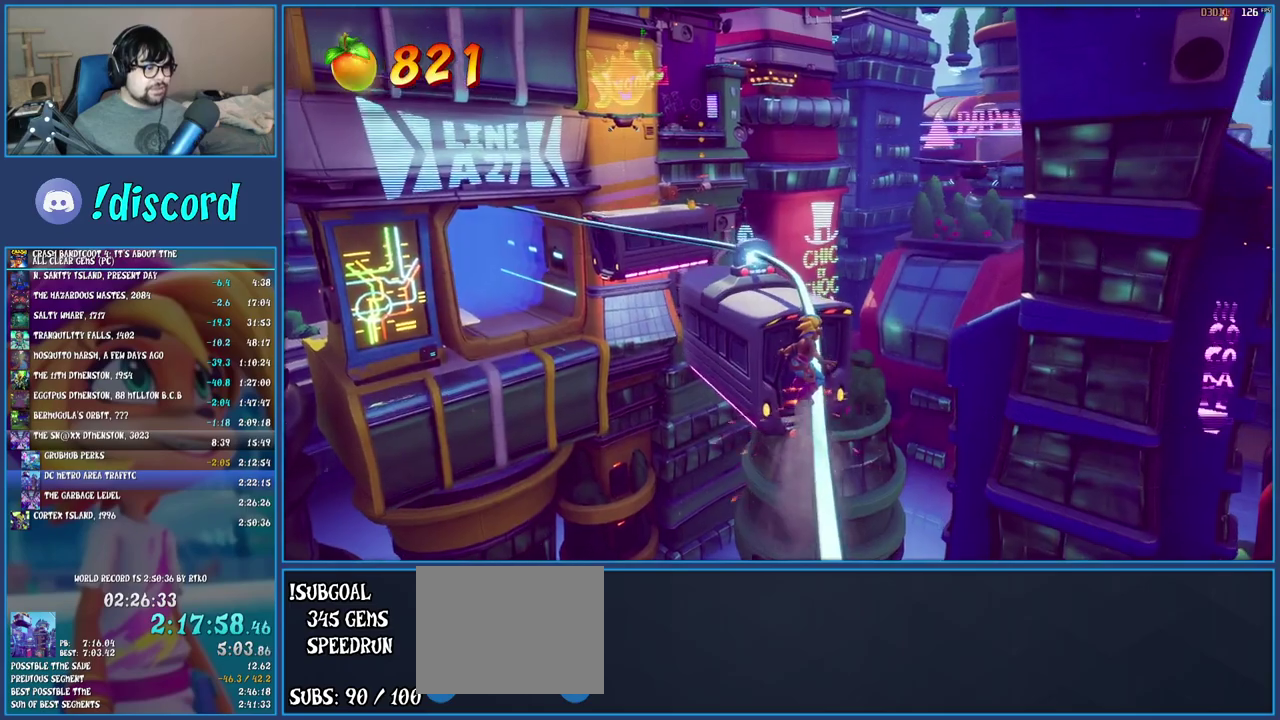
{"buttons": [], "left_stick": "center", "right_stick": "center", "events": []}
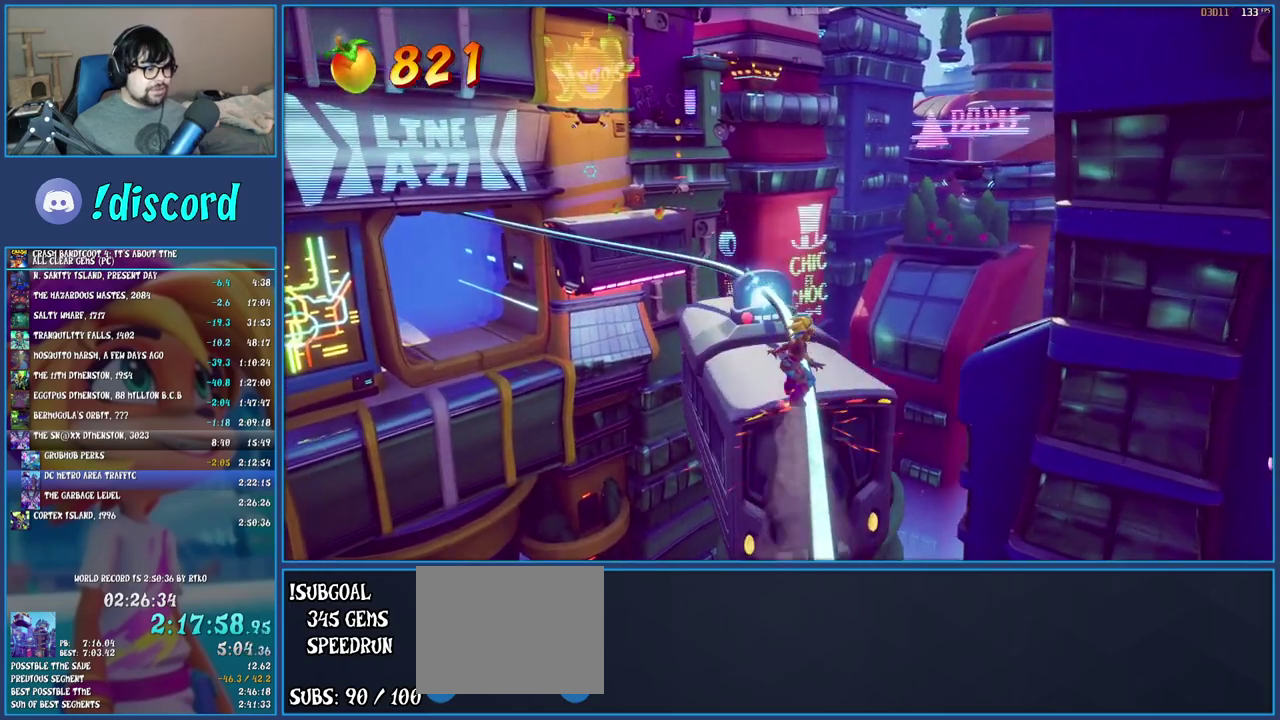
{"buttons": [], "left_stick": "center", "right_stick": "center", "events": [[133, "CROSS", "down"], [367, "CROSS", "up"]]}
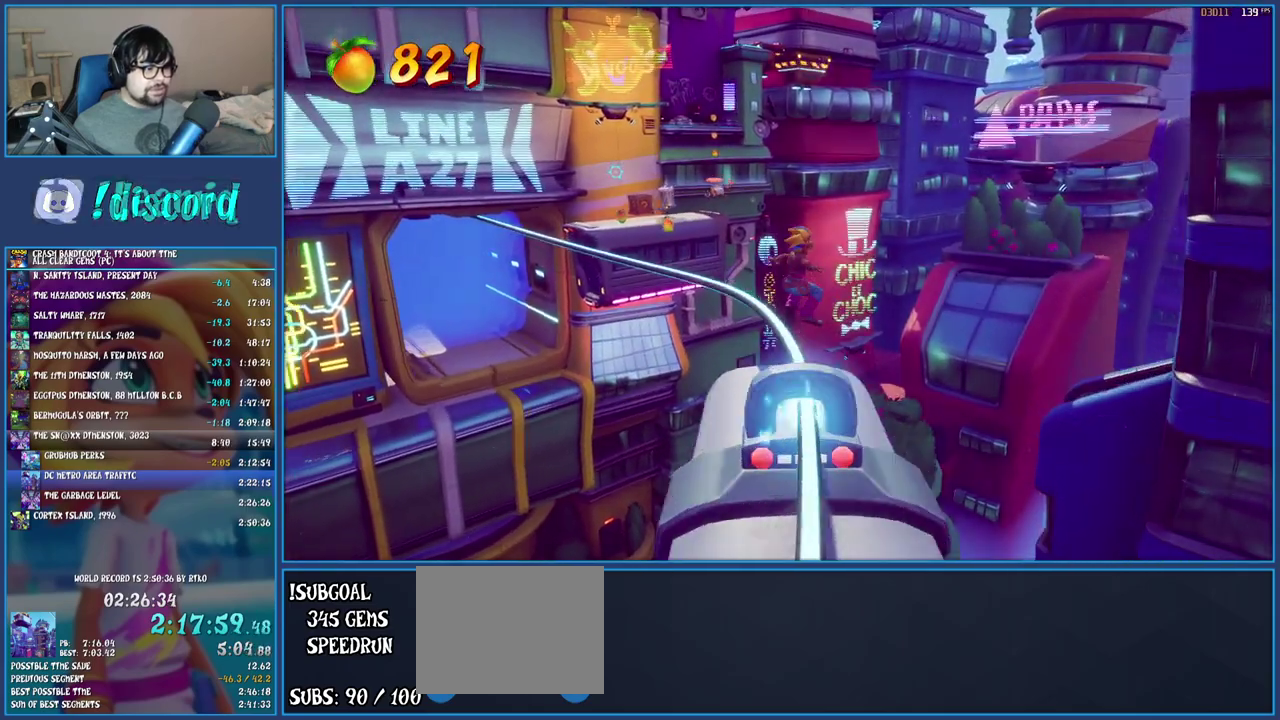
{"buttons": [], "left_stick": "center", "right_stick": "center", "events": [[33, "R2", "down"], [150, "R2", "up"]]}
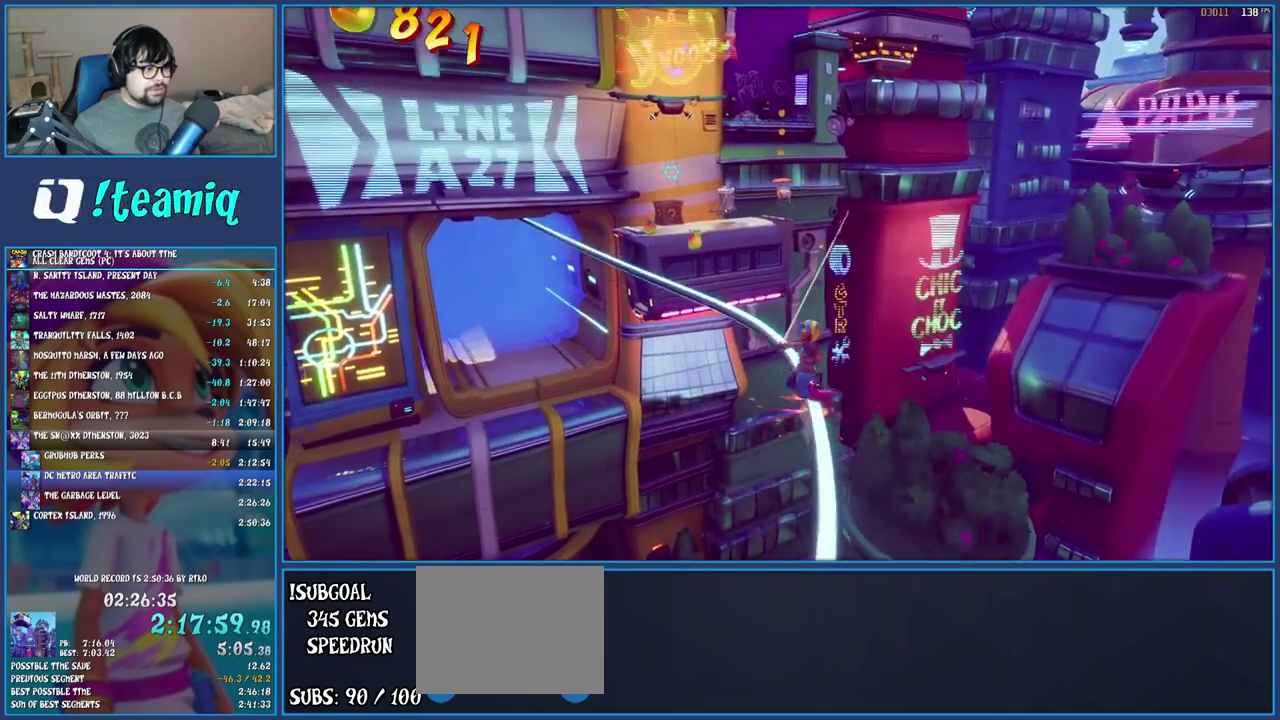
{"buttons": [], "left_stick": "center", "right_stick": "center", "events": []}
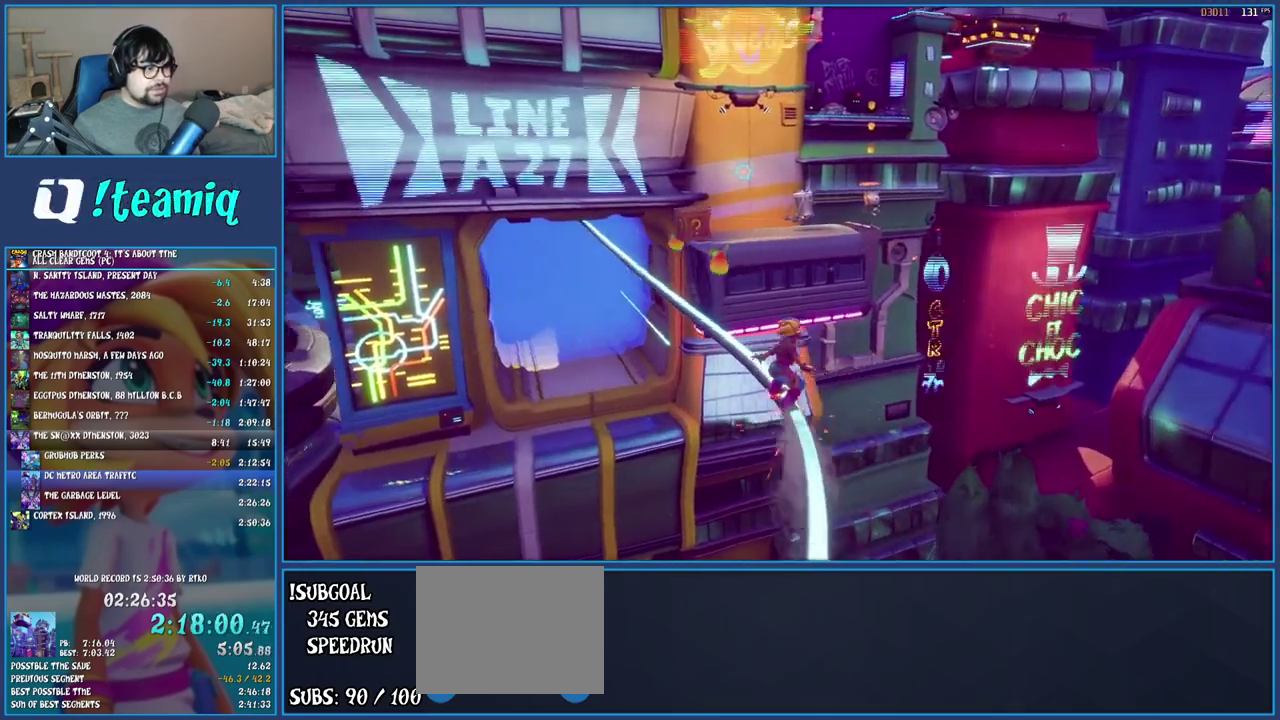
{"buttons": ["CROSS"], "left_stick": "center", "right_stick": "center", "events": [[350, "CROSS", "down"]]}
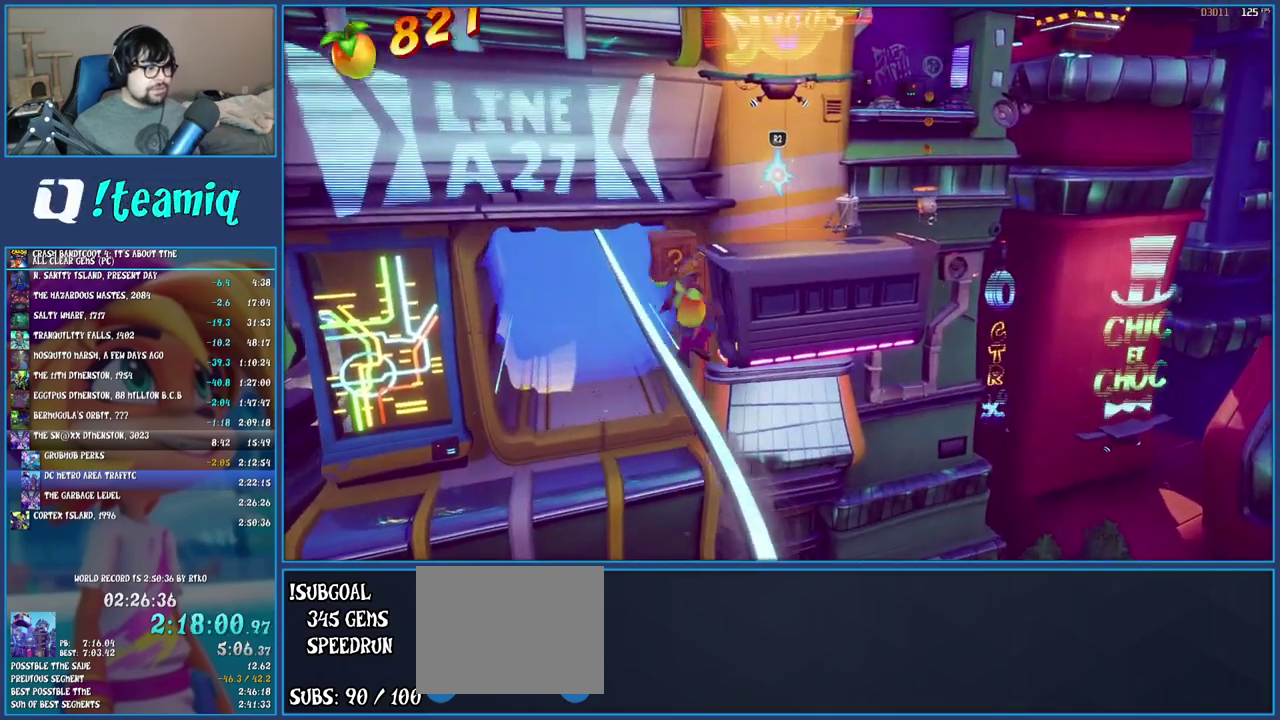
{"buttons": [], "left_stick": "center", "right_stick": "center", "events": [[117, "CROSS", "up"], [183, "R2", "down"], [350, "R2", "up"]]}
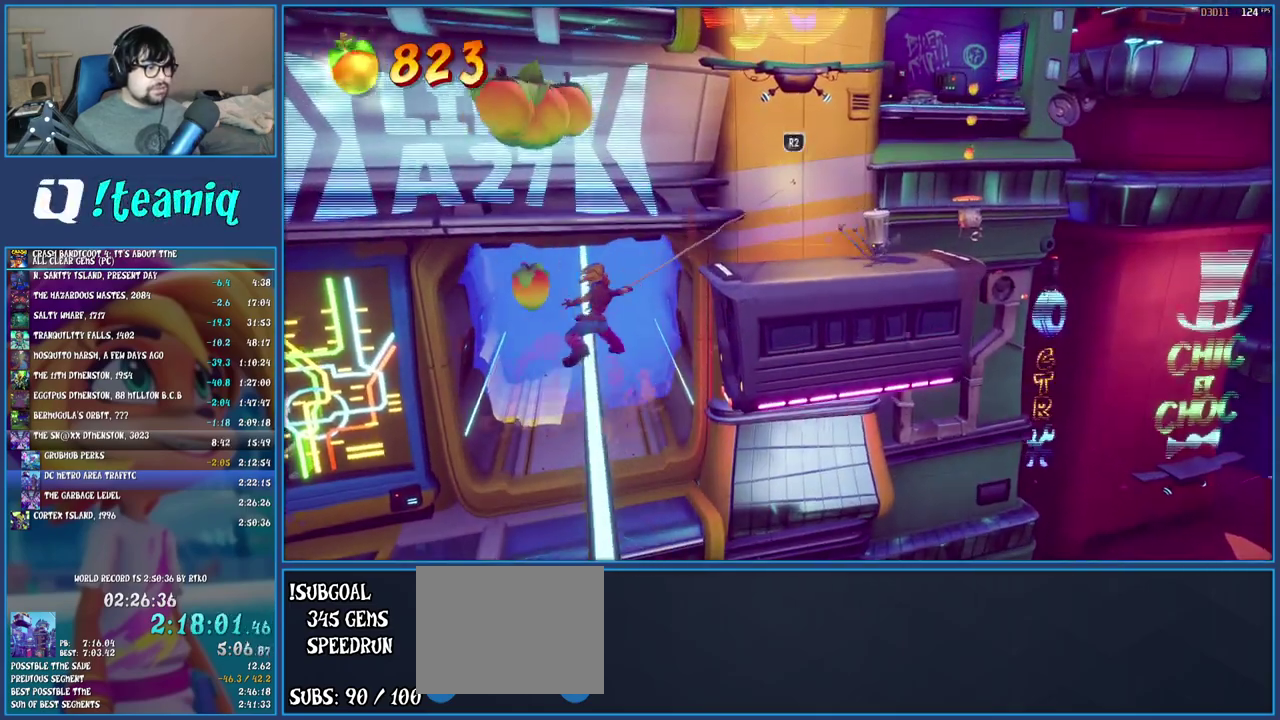
{"buttons": [], "left_stick": "center", "right_stick": "center", "events": []}
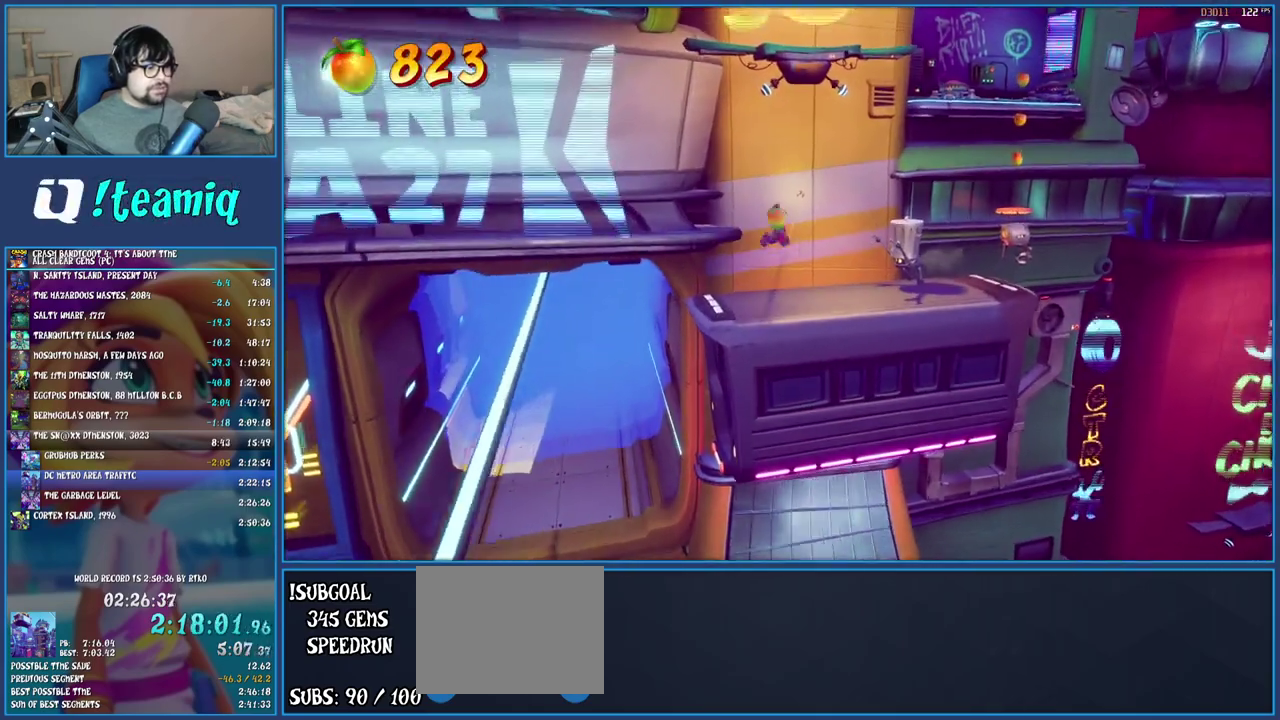
{"buttons": [], "left_stick": "center", "right_stick": "center", "events": []}
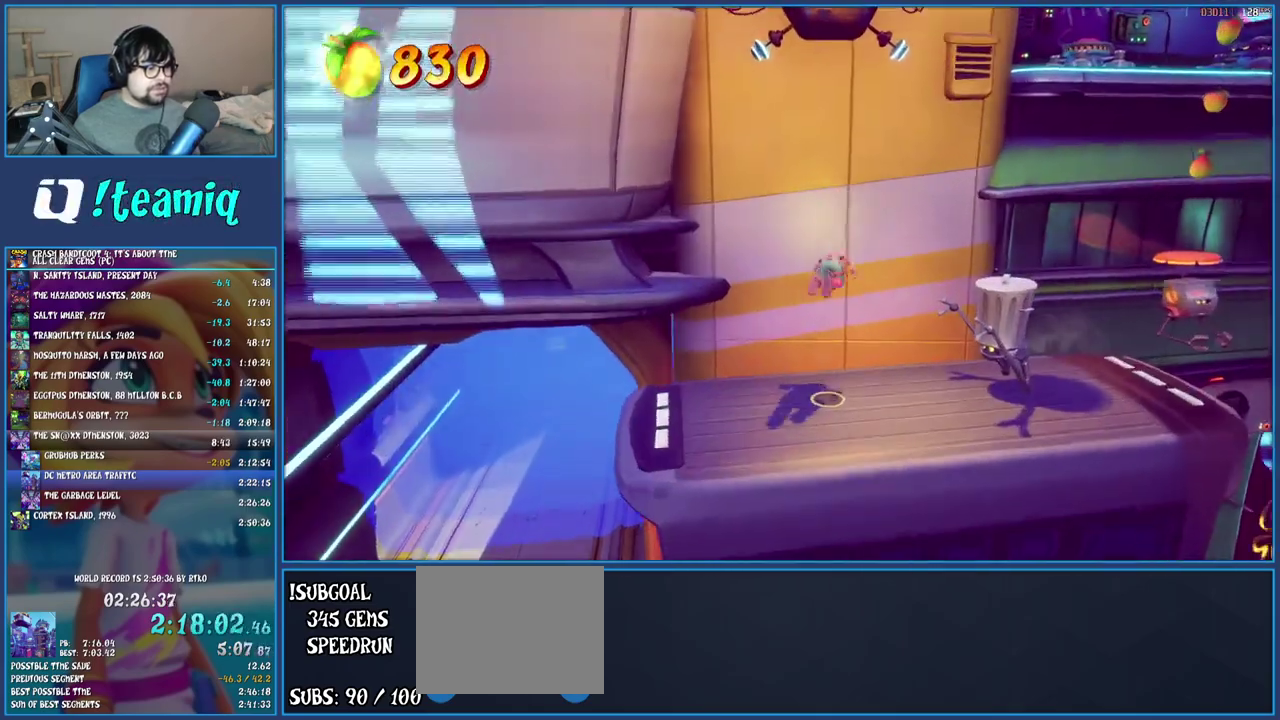
{"buttons": [], "left_stick": "right", "right_stick": "center", "events": [[117, "left_stick", "right"], [267, "SQUARE", "down"], [467, "SQUARE", "up"]]}
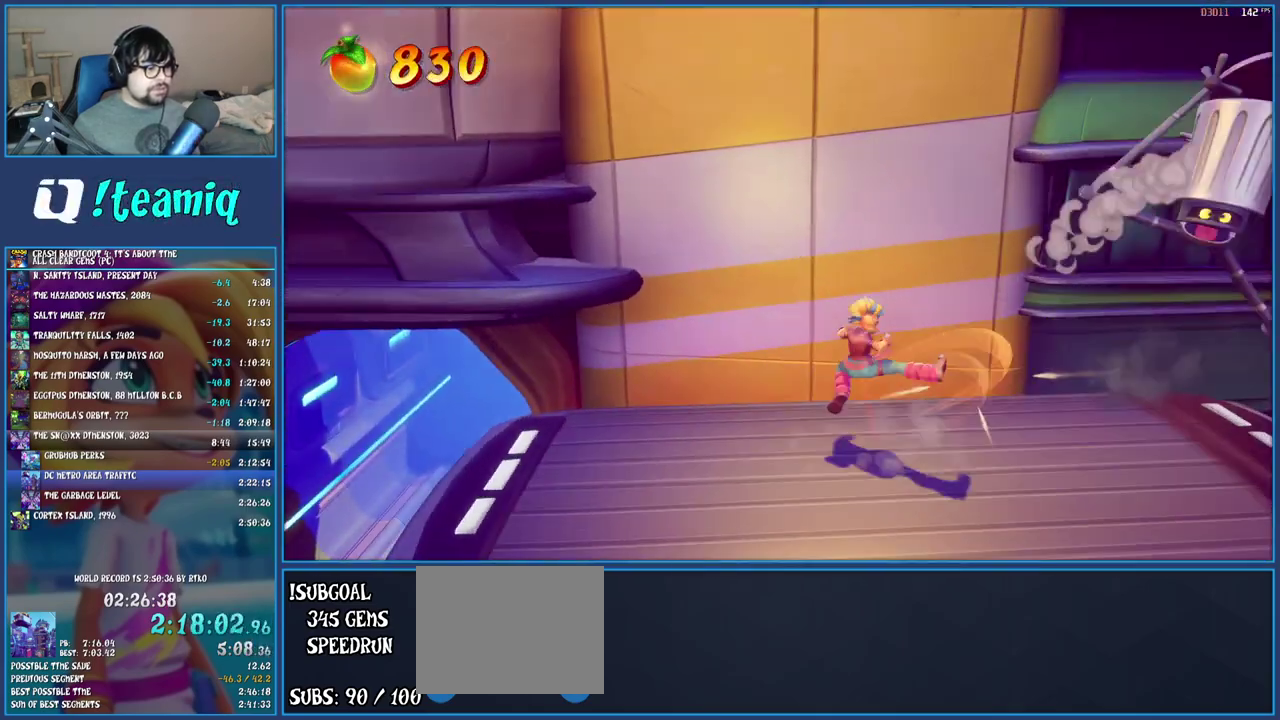
{"buttons": ["CROSS"], "left_stick": "right", "right_stick": "center", "events": [[483, "CROSS", "down"]]}
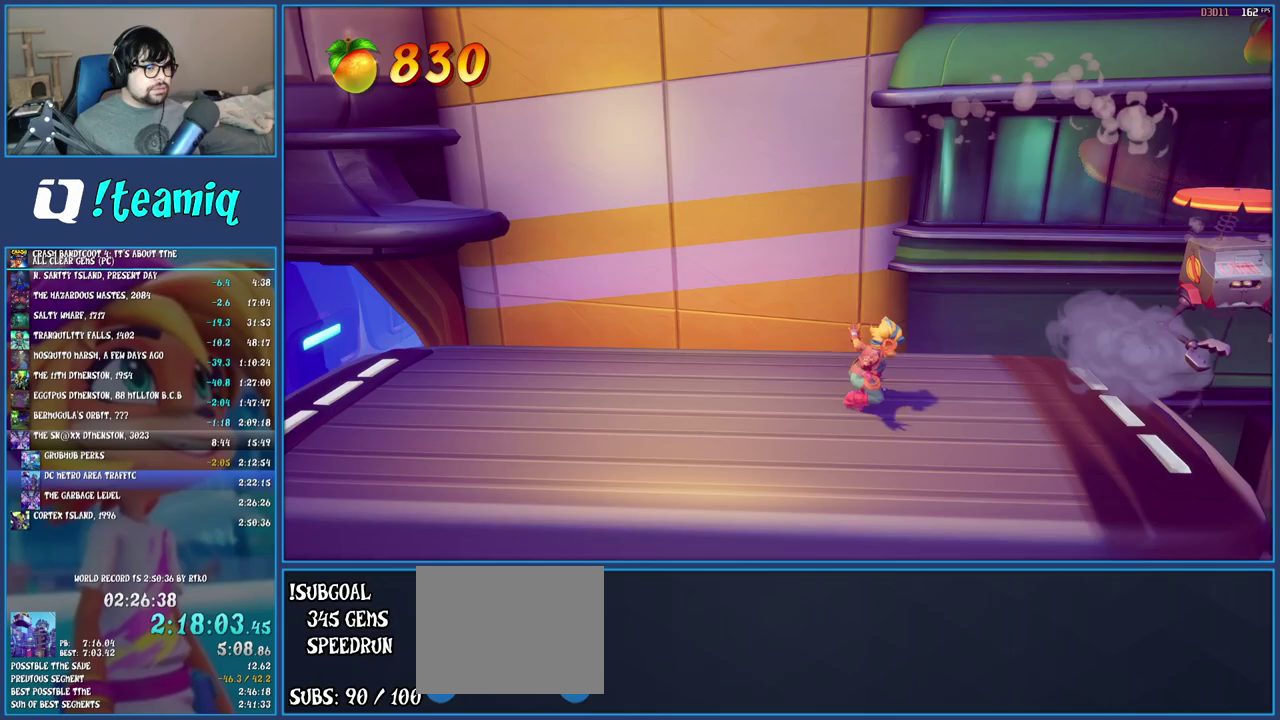
{"buttons": ["CROSS"], "left_stick": "right", "right_stick": "center", "events": [[200, "CROSS", "up"], [367, "CROSS", "down"]]}
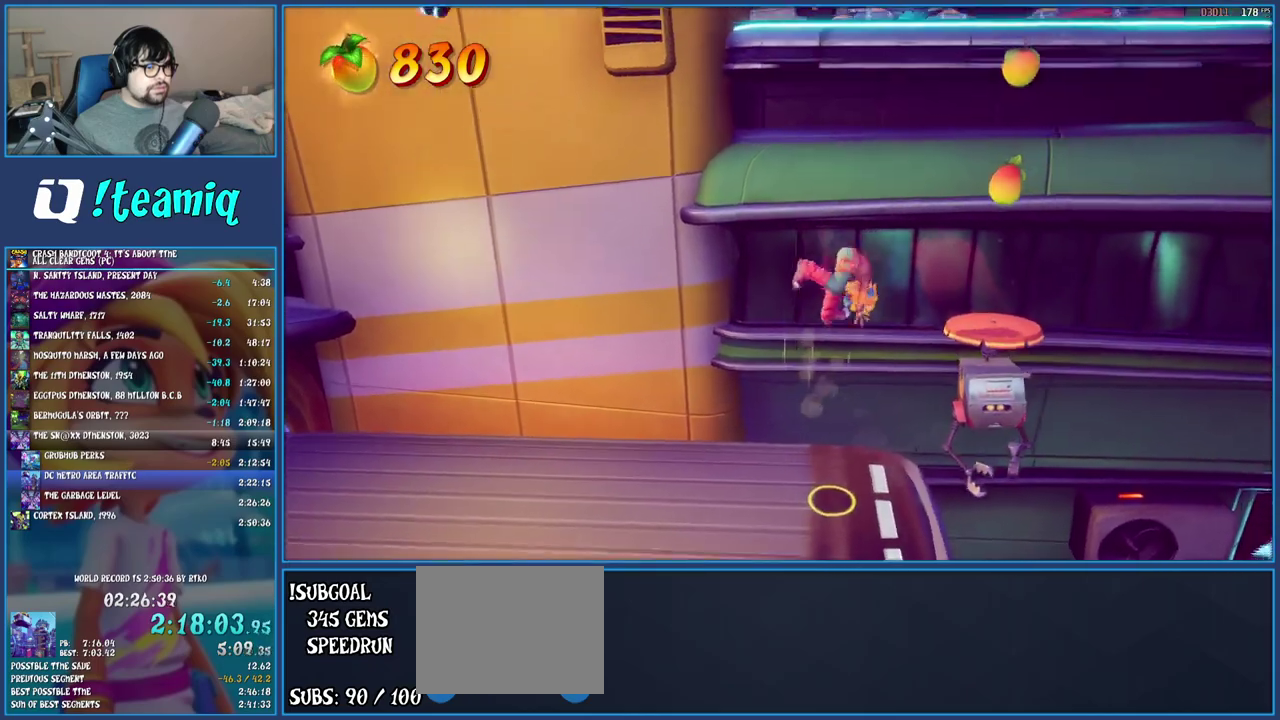
{"buttons": ["CROSS"], "left_stick": "center", "right_stick": "center", "events": [[100, "left_stick", "up-right"], [367, "left_stick", "center"]]}
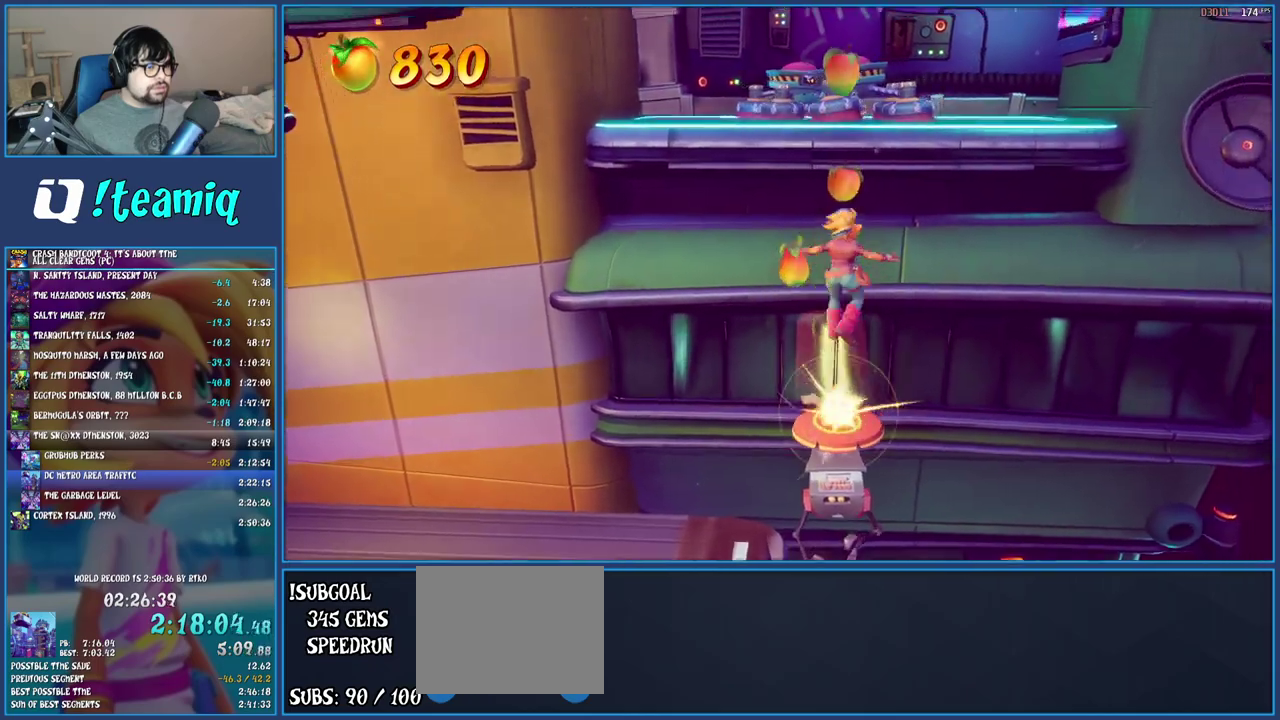
{"buttons": ["CROSS"], "left_stick": "up-left", "right_stick": "center", "events": [[150, "CROSS", "up"], [217, "left_stick", "up-left"], [267, "CROSS", "down"]]}
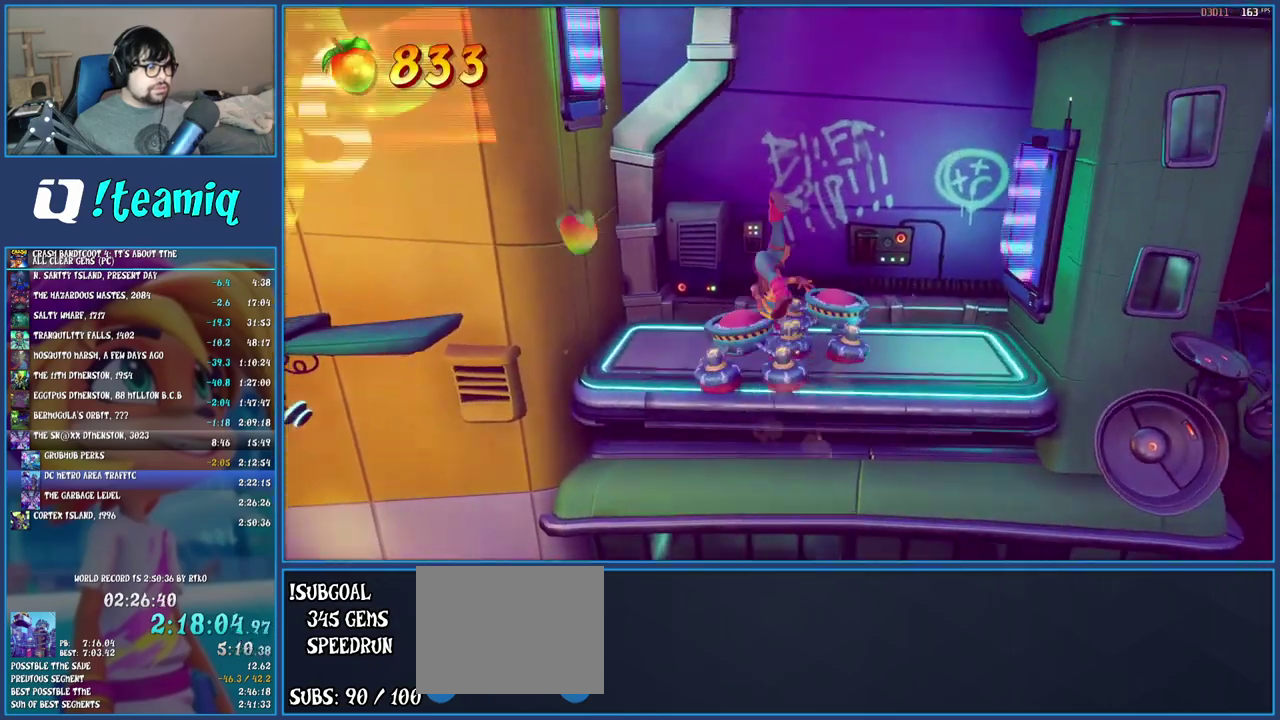
{"buttons": ["CROSS"], "left_stick": "center", "right_stick": "center", "events": [[200, "left_stick", "center"]]}
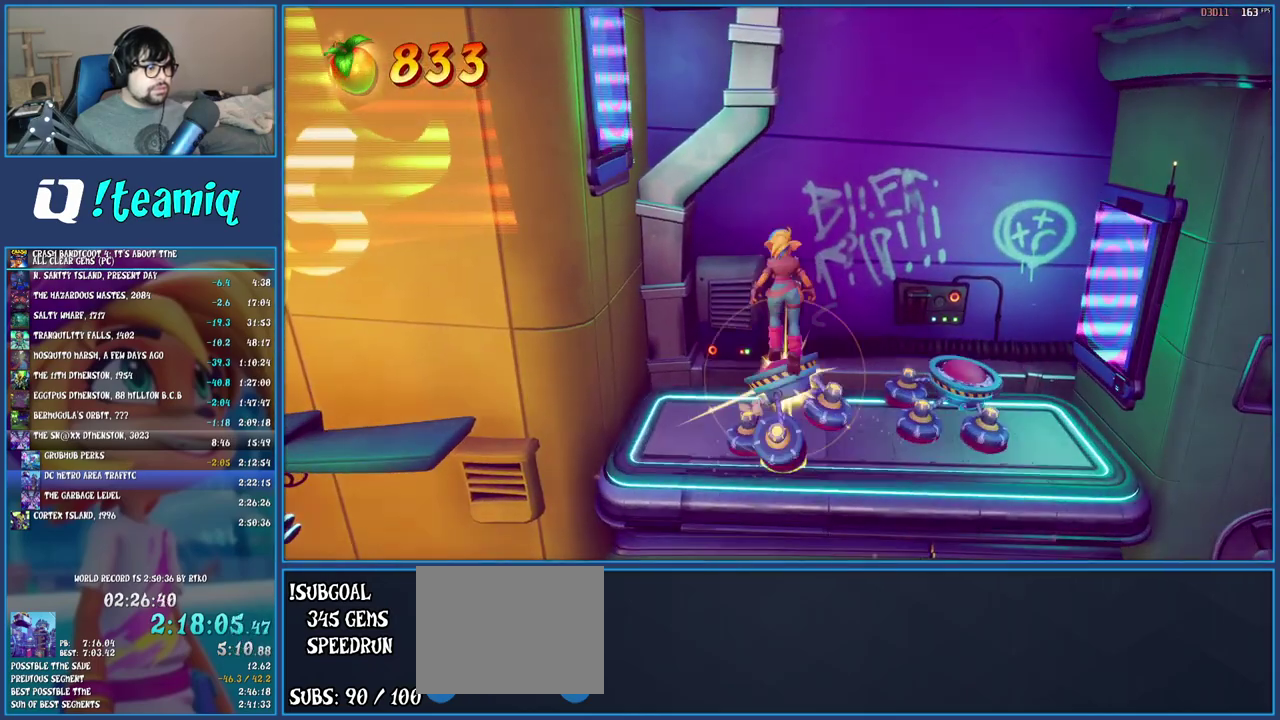
{"buttons": ["CROSS"], "left_stick": "left", "right_stick": "center", "events": [[33, "left_stick", "up-left"], [100, "CROSS", "up"], [100, "left_stick", "left"], [200, "CROSS", "down"], [367, "CROSS", "up"], [450, "CROSS", "down"]]}